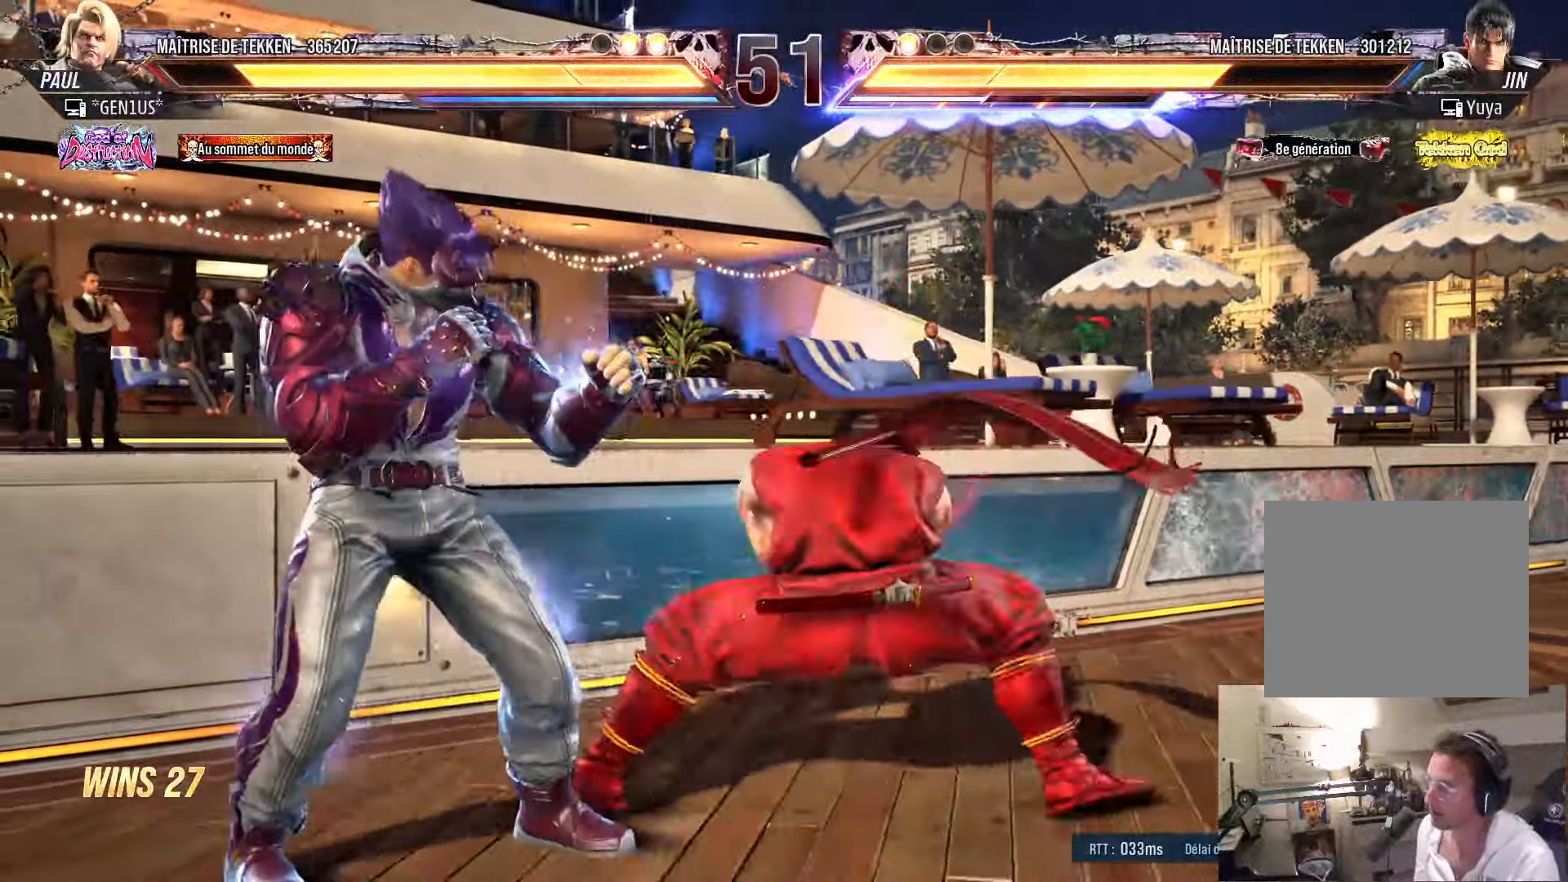
Gameplay with a controller (PlayStation layout); each line is a JSON object with the inputs held at the frame after it. "events" lists button and stick changes between this image and that frame as [ms after this image, input, new state], when the widget could be followed in between.
{"buttons": ["DPAD_RIGHT"], "left_stick": "center", "right_stick": "center", "events": [[383, "SQUARE", "up"], [383, "TRIANGLE", "up"], [466, "DPAD_RIGHT", "down"]]}
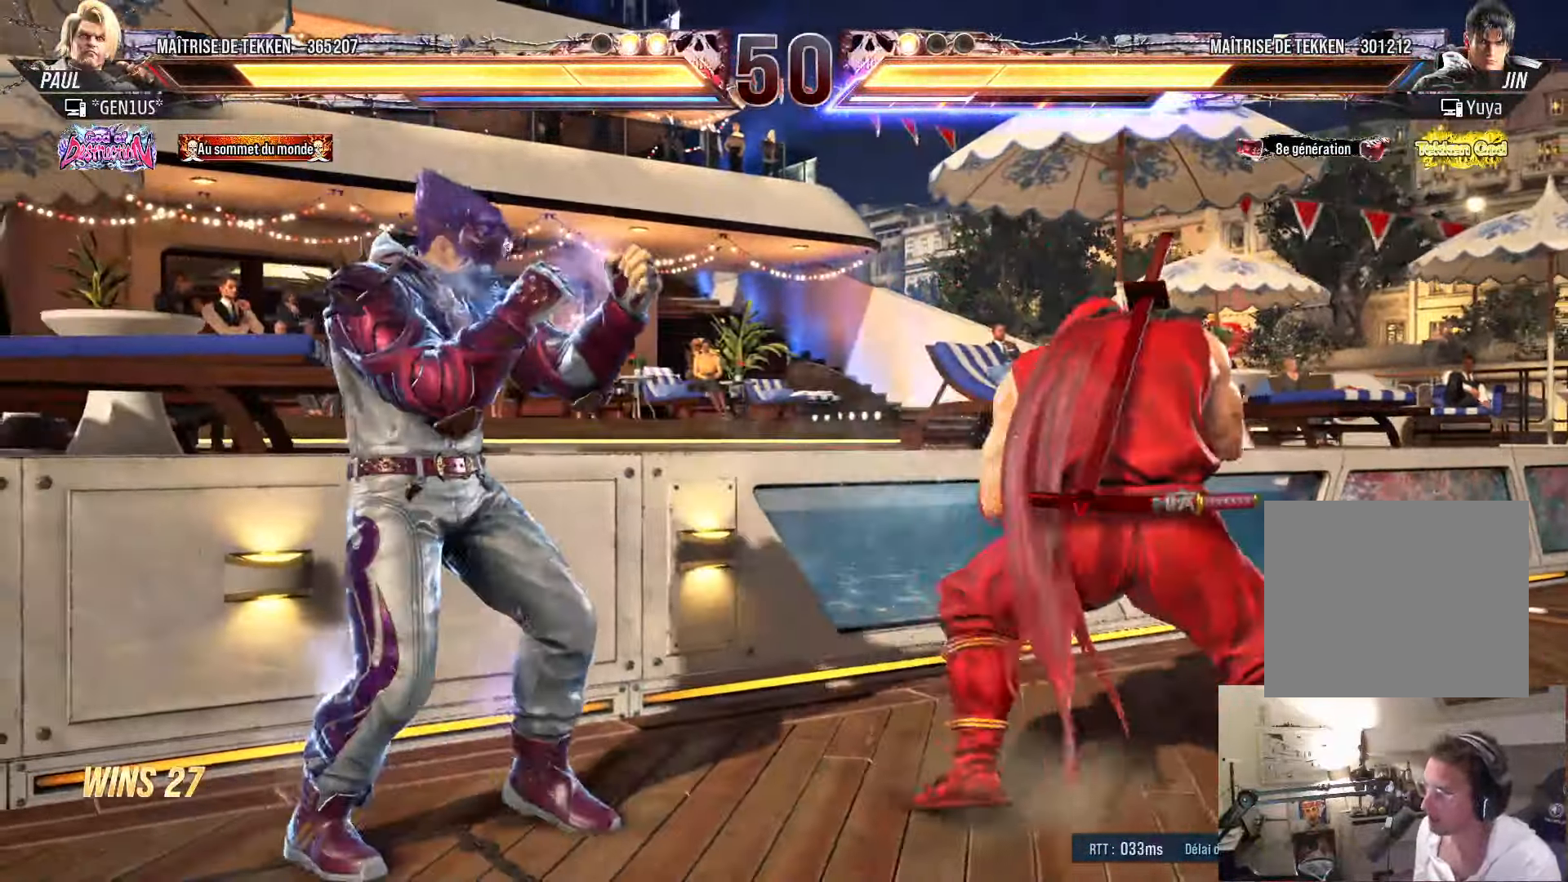
{"buttons": ["DPAD_RIGHT"], "left_stick": "center", "right_stick": "center", "events": [[33, "DPAD_RIGHT", "up"], [83, "DPAD_RIGHT", "down"]]}
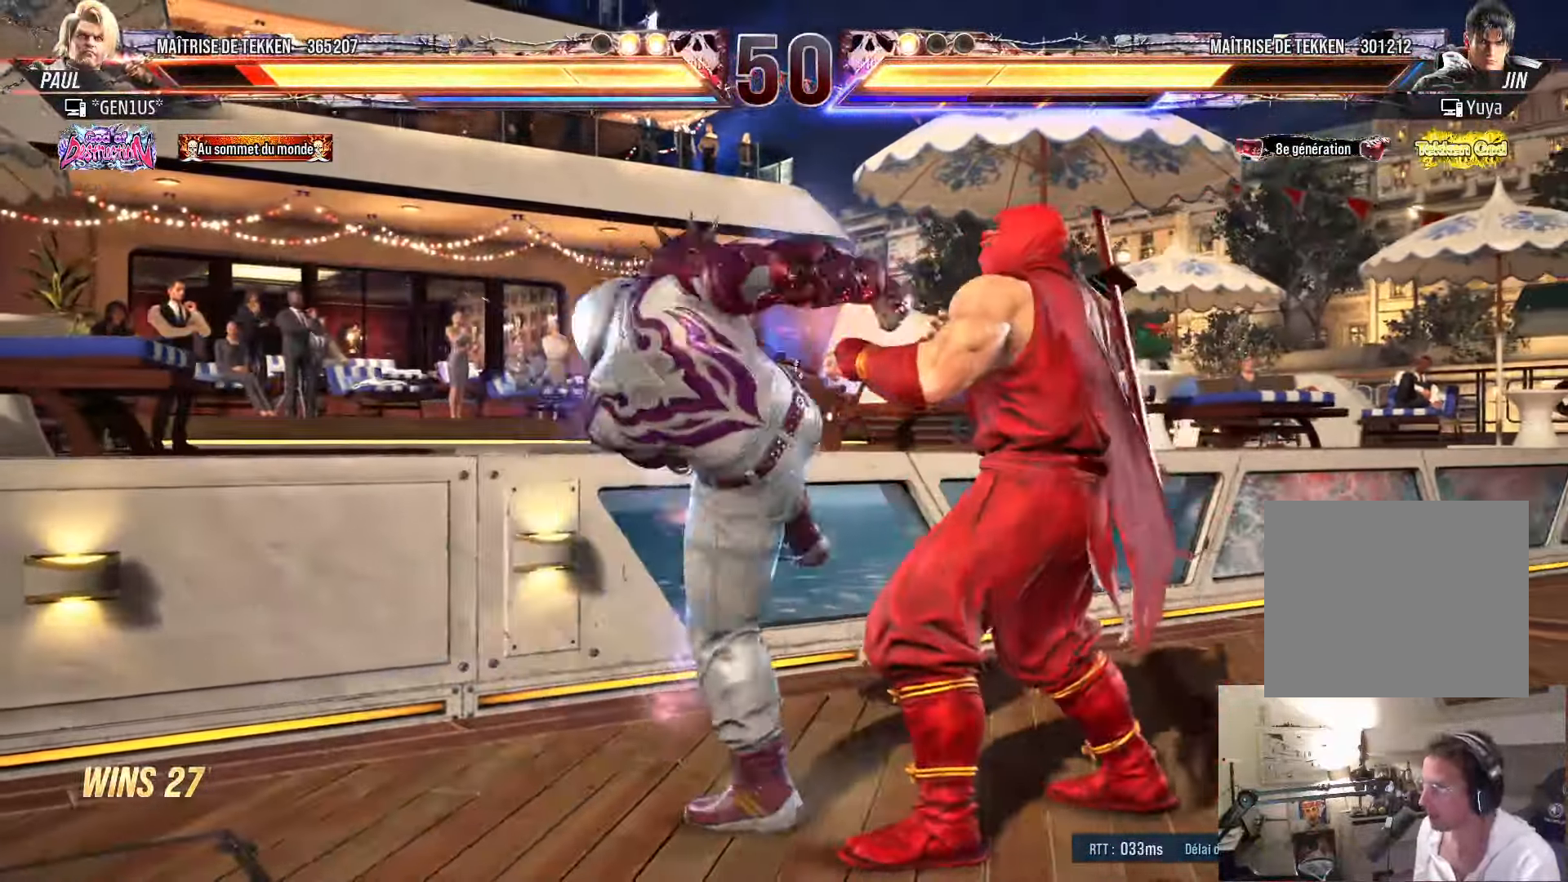
{"buttons": ["DPAD_LEFT"], "left_stick": "center", "right_stick": "center", "events": [[233, "SQUARE", "down"], [283, "DPAD_RIGHT", "up"], [317, "DPAD_LEFT", "down"], [417, "SQUARE", "up"]]}
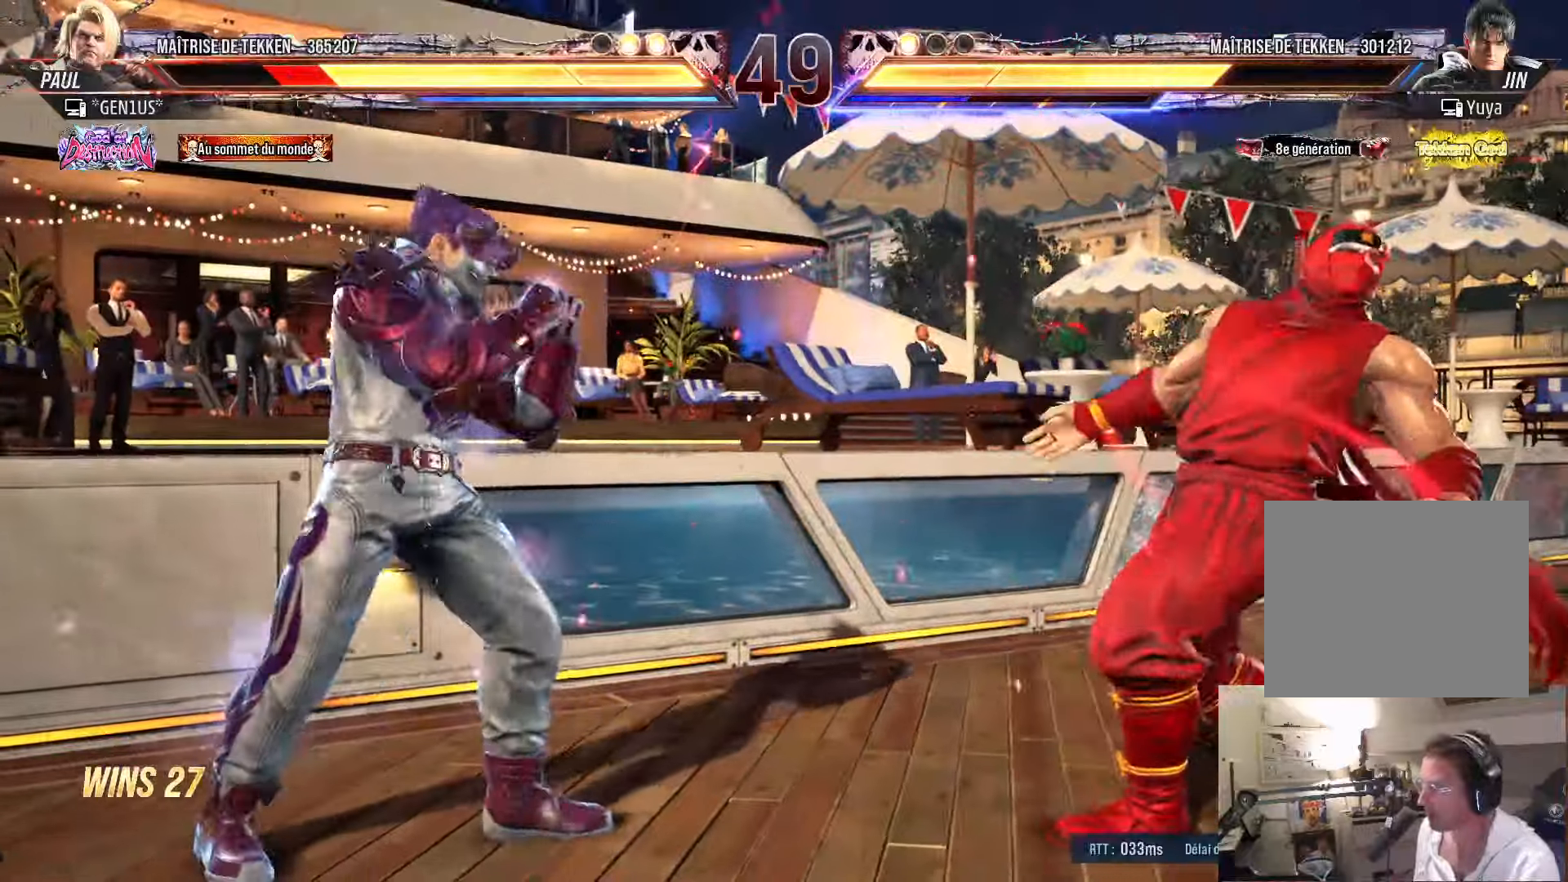
{"buttons": ["DPAD_RIGHT"], "left_stick": "center", "right_stick": "center", "events": [[33, "DPAD_LEFT", "up"], [83, "DPAD_RIGHT", "down"], [133, "DPAD_RIGHT", "up"], [217, "DPAD_RIGHT", "down"]]}
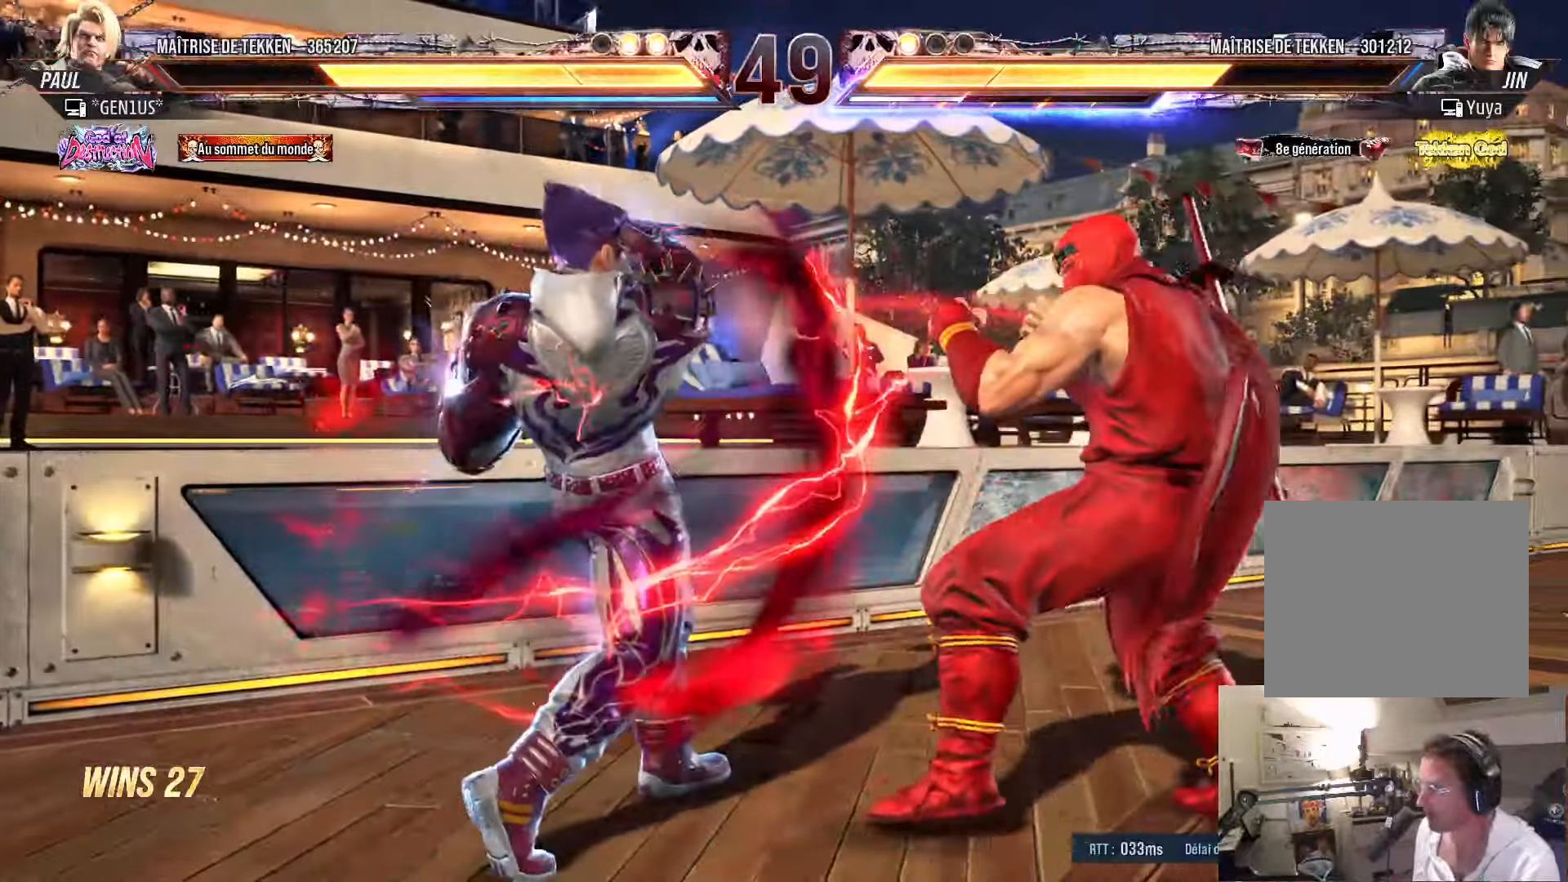
{"buttons": ["DPAD_DOWN", "DPAD_LEFT"], "left_stick": "center", "right_stick": "center", "events": [[150, "DPAD_DOWN", "down"], [167, "DPAD_RIGHT", "up"], [200, "DPAD_LEFT", "down"], [233, "DPAD_DOWN", "up"], [267, "DPAD_LEFT", "up"], [300, "DPAD_DOWN", "down"], [333, "DPAD_LEFT", "down"], [467, "TRIANGLE", "down"], [500, "TRIANGLE", "up"]]}
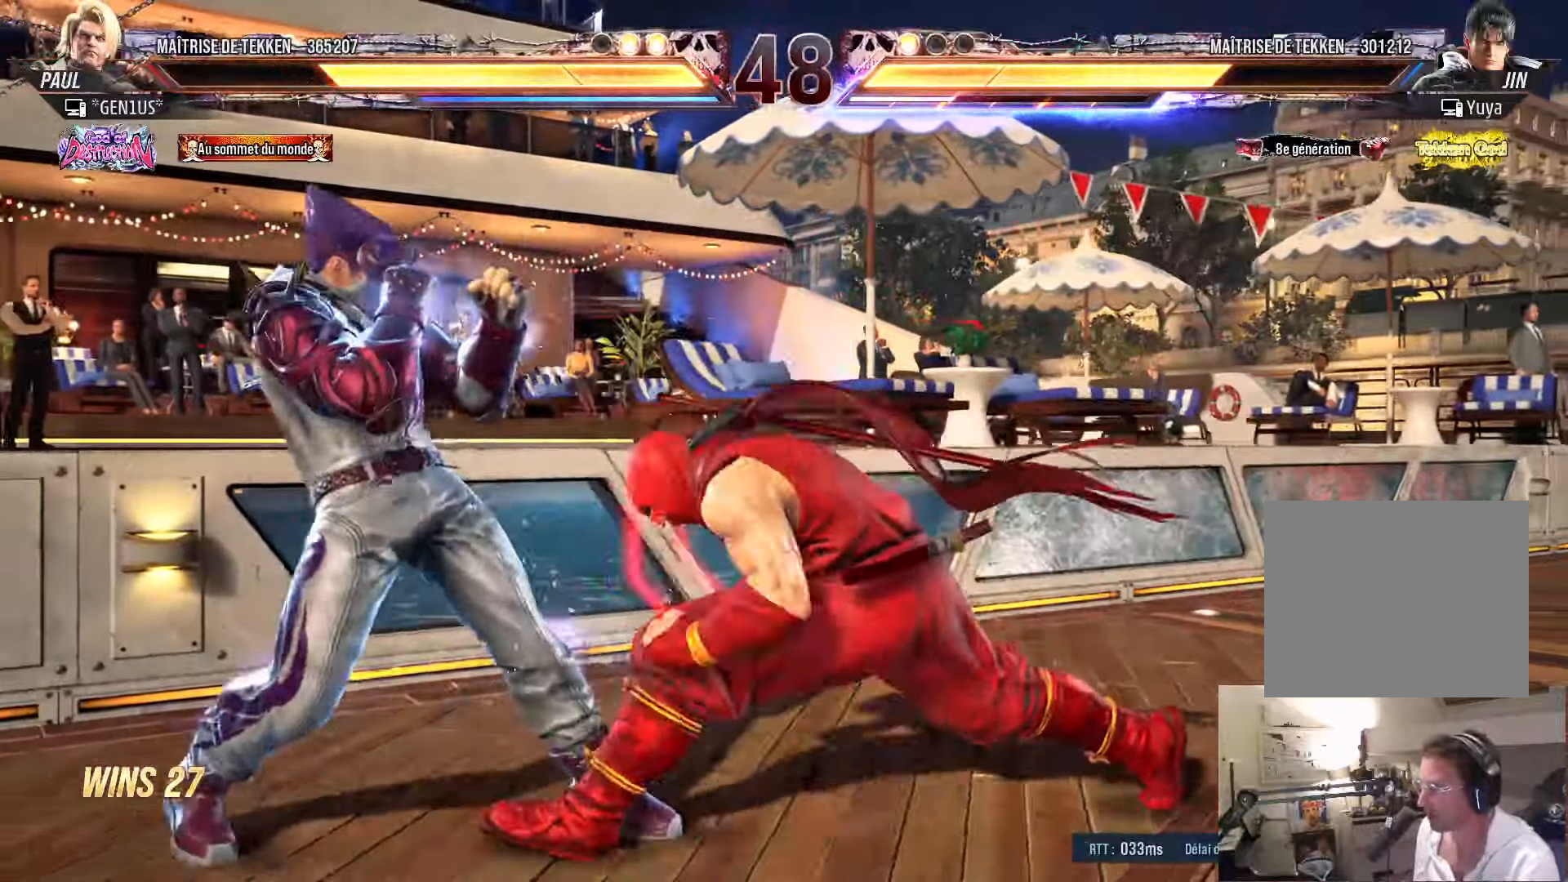
{"buttons": ["SQUARE", "DPAD_DOWN", "DPAD_LEFT"], "left_stick": "center", "right_stick": "center", "events": [[83, "SQUARE", "down"], [150, "SQUARE", "up"], [233, "SQUARE", "down"], [267, "SQUARE", "up"], [350, "SQUARE", "down"], [417, "SQUARE", "up"], [483, "SQUARE", "down"]]}
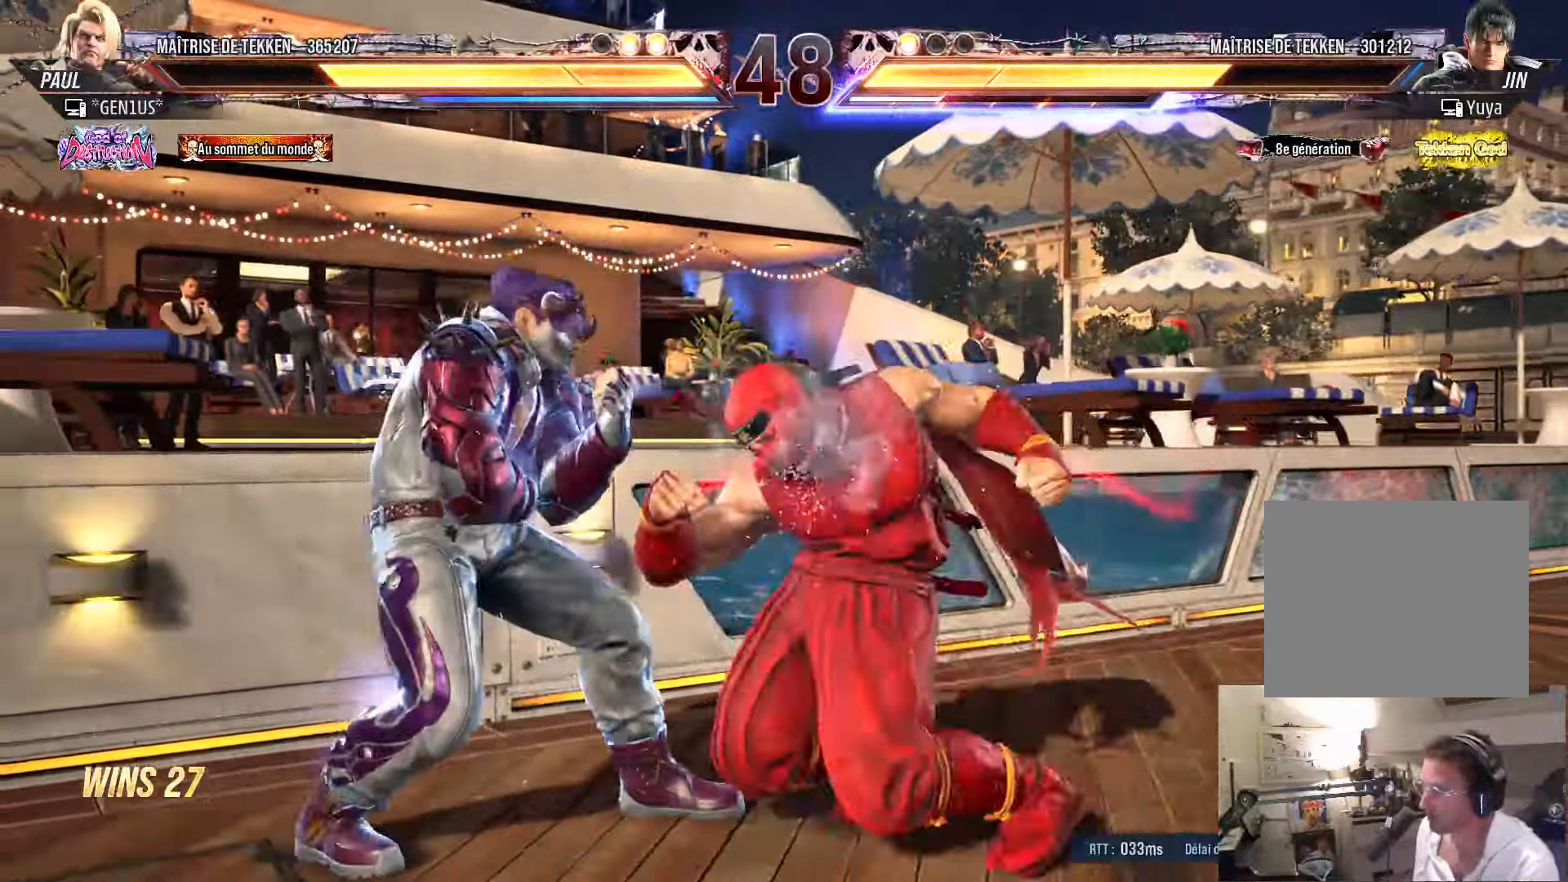
{"buttons": [], "left_stick": "center", "right_stick": "center", "events": [[417, "DPAD_DOWN", "up"], [417, "DPAD_LEFT", "up"], [450, "SQUARE", "up"]]}
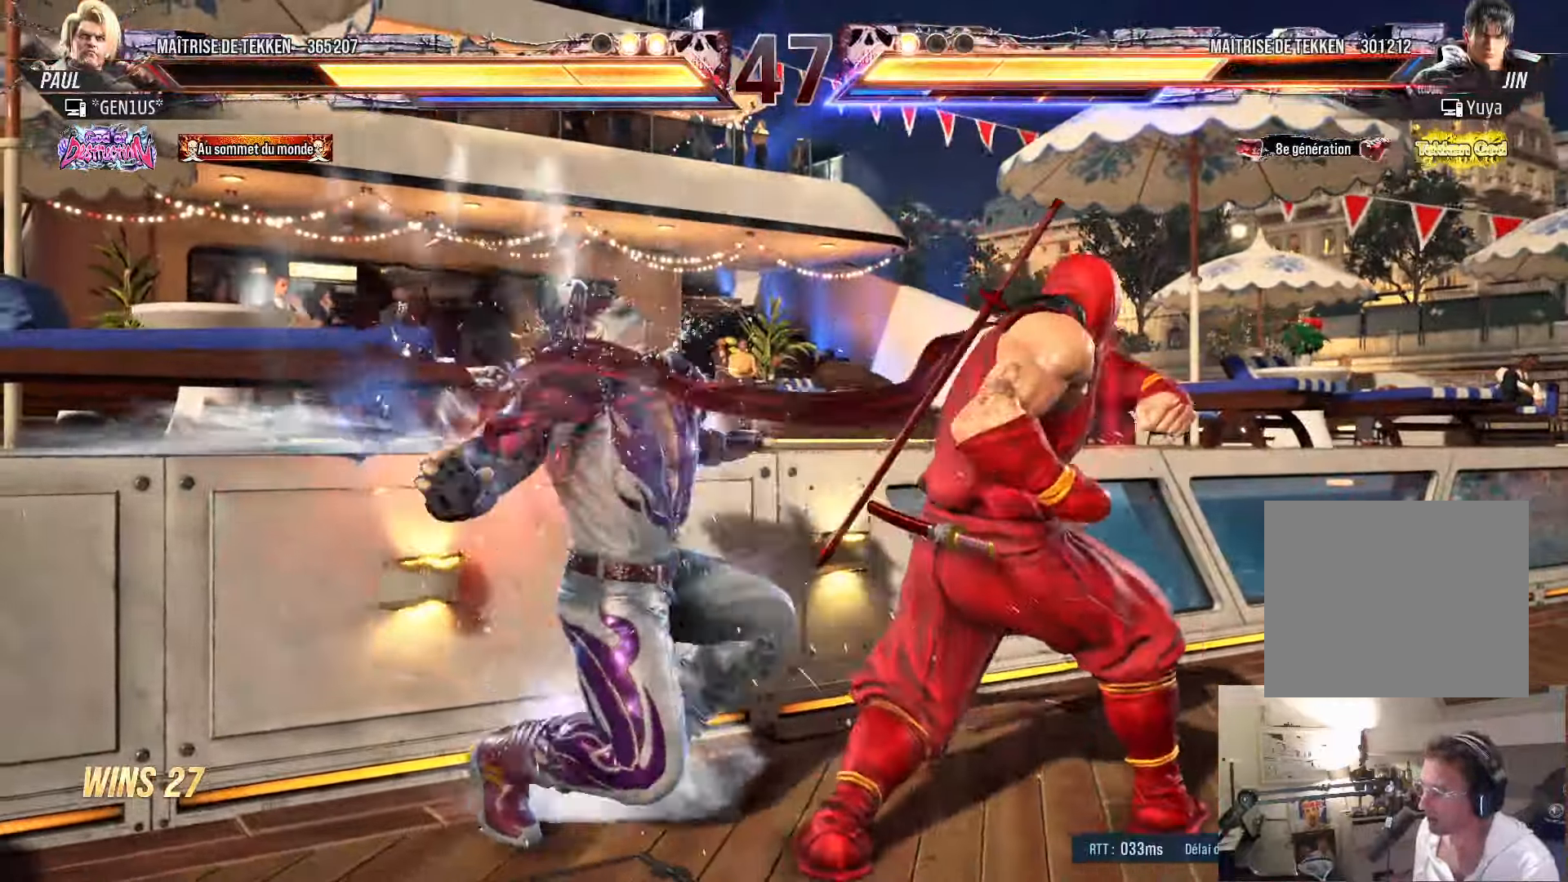
{"buttons": ["CROSS", "SQUARE", "DPAD_DOWN", "DPAD_LEFT"], "left_stick": "center", "right_stick": "center", "events": [[250, "DPAD_DOWN", "down"], [283, "DPAD_LEFT", "down"], [300, "CROSS", "down"], [300, "SQUARE", "down"]]}
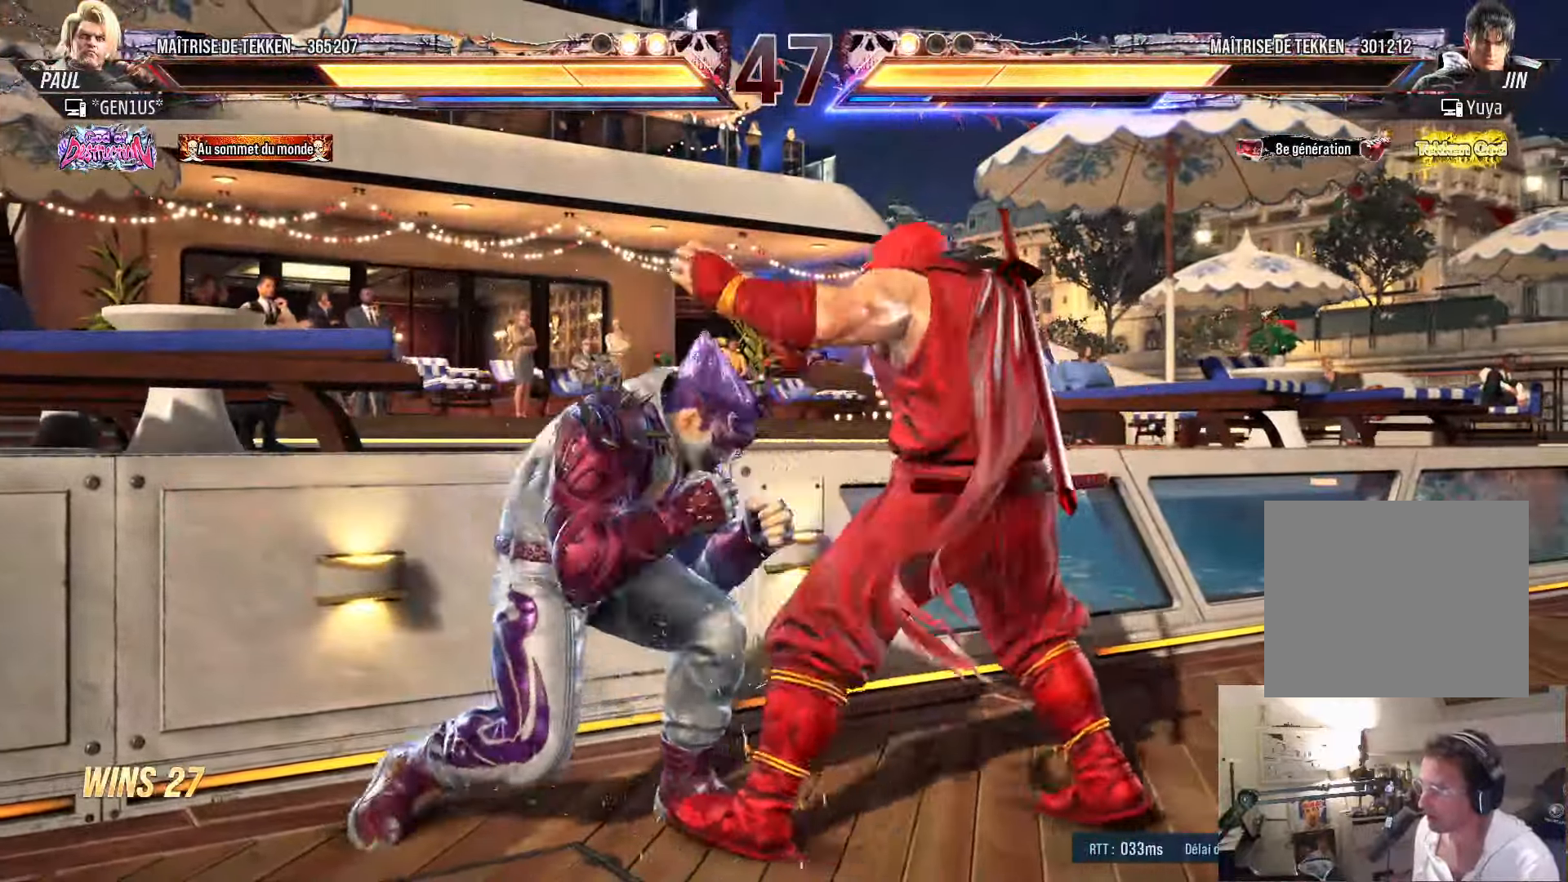
{"buttons": ["DPAD_RIGHT"], "left_stick": "center", "right_stick": "center", "events": [[150, "DPAD_DOWN", "up"], [150, "DPAD_LEFT", "up"], [267, "SQUARE", "up"], [283, "CROSS", "up"], [433, "DPAD_RIGHT", "down"]]}
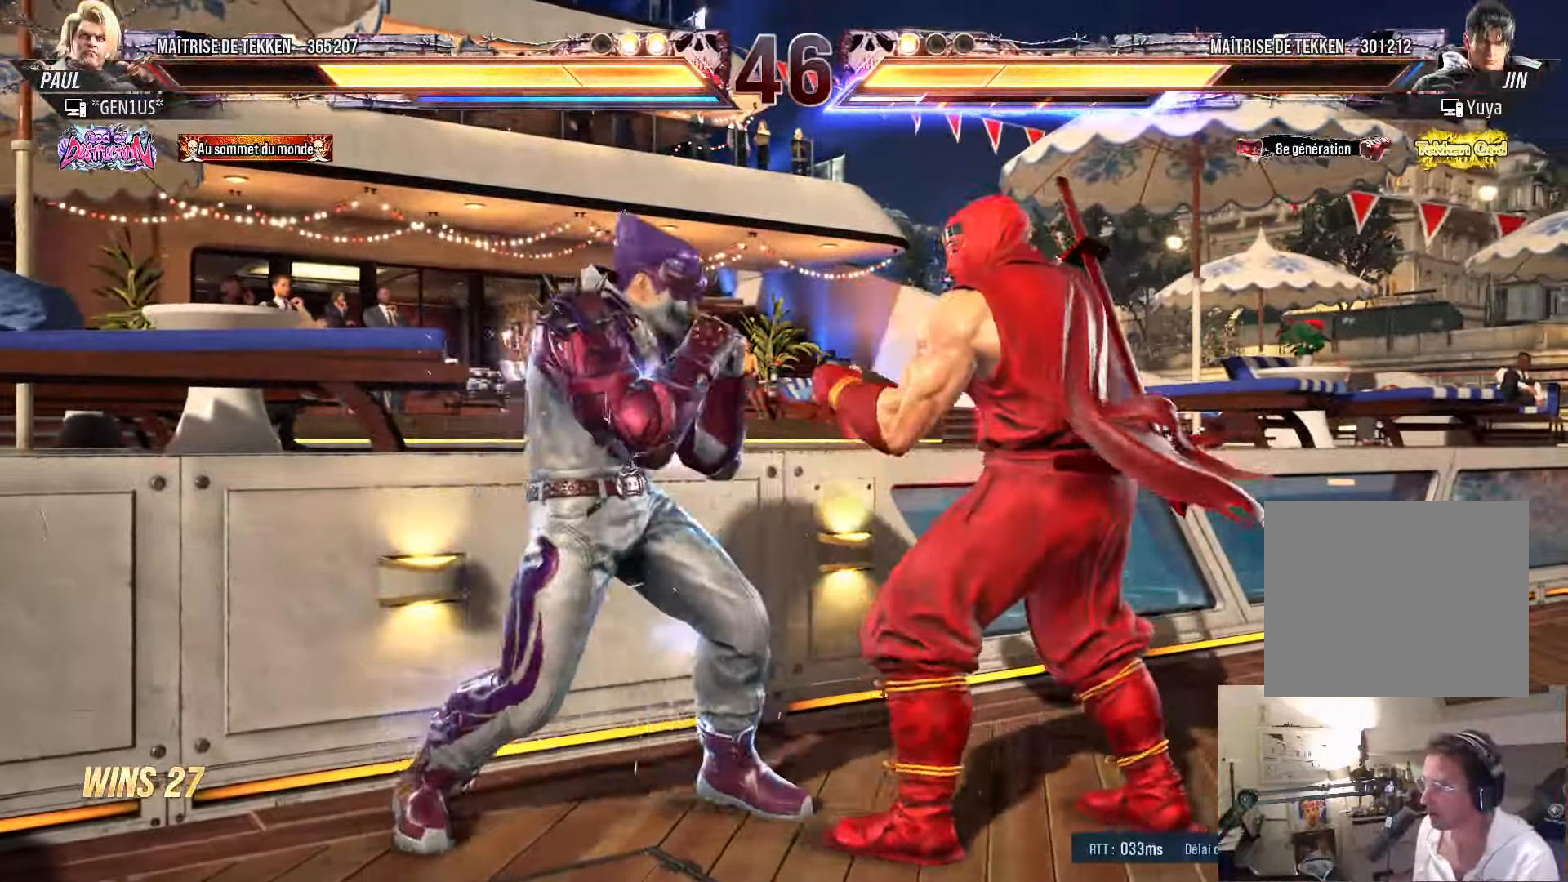
{"buttons": [], "left_stick": "center", "right_stick": "center", "events": [[450, "DPAD_RIGHT", "up"]]}
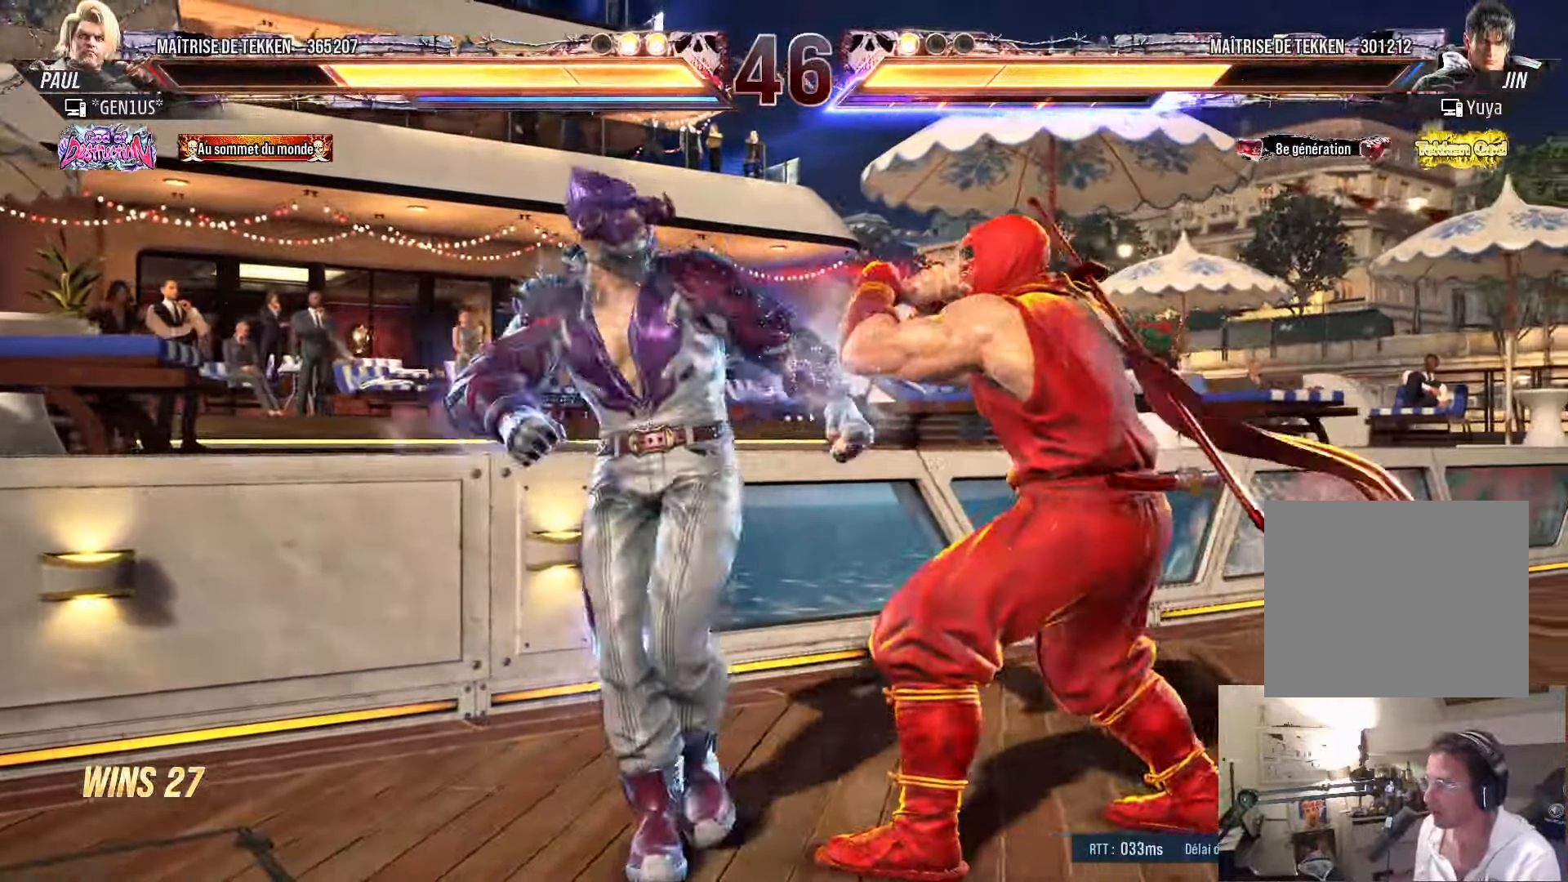
{"buttons": [], "left_stick": "center", "right_stick": "center", "events": [[33, "DPAD_RIGHT", "down"], [100, "DPAD_RIGHT", "up"], [167, "DPAD_RIGHT", "down"], [350, "DPAD_RIGHT", "up"], [450, "CROSS", "down"], [450, "TRIANGLE", "down"], [500, "CROSS", "up"], [500, "TRIANGLE", "up"]]}
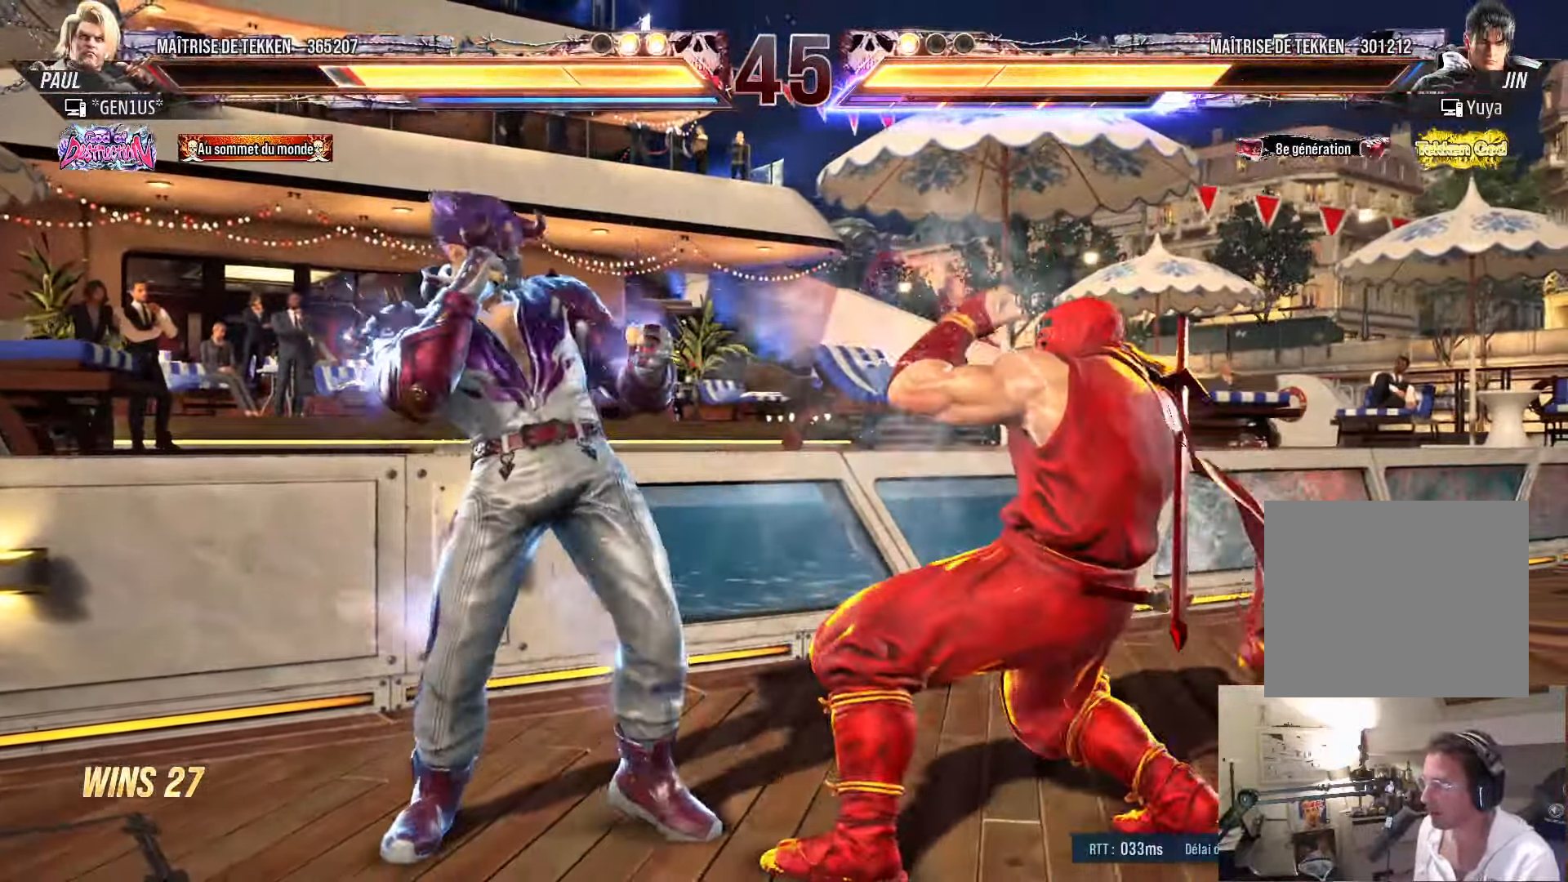
{"buttons": ["CROSS", "TRIANGLE"], "left_stick": "center", "right_stick": "center", "events": [[67, "CROSS", "down"], [67, "TRIANGLE", "down"], [117, "CROSS", "up"], [117, "TRIANGLE", "up"], [183, "CROSS", "down"], [183, "TRIANGLE", "down"], [233, "CROSS", "up"], [250, "TRIANGLE", "up"], [300, "CROSS", "down"], [300, "TRIANGLE", "down"], [350, "CROSS", "up"], [383, "TRIANGLE", "up"], [450, "CROSS", "down"], [450, "TRIANGLE", "down"]]}